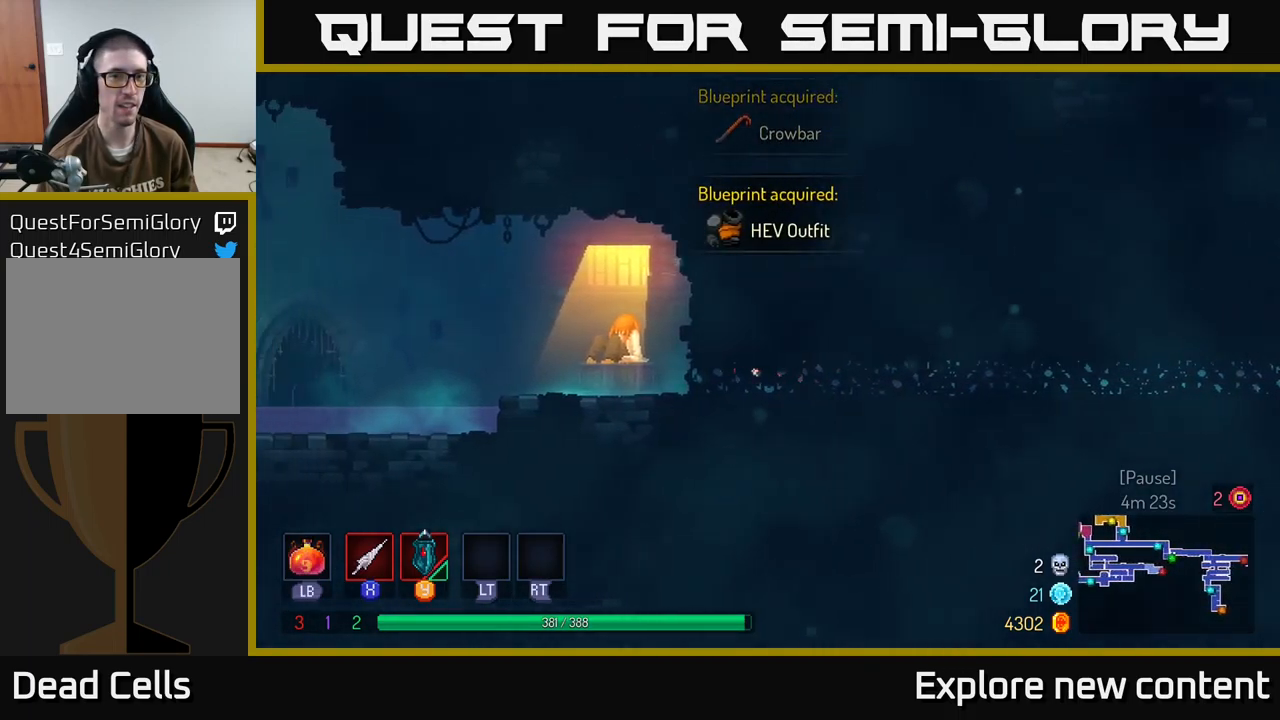
Gameplay with a controller (Xbox layout); each line is a JSON object with the inputs held at the frame after it. "events" lists button and stick changes between this image and that frame as [ms after this image, input, new state], when the widget could be followed in between.
{"buttons": [], "left_stick": "left", "right_stick": "center", "events": []}
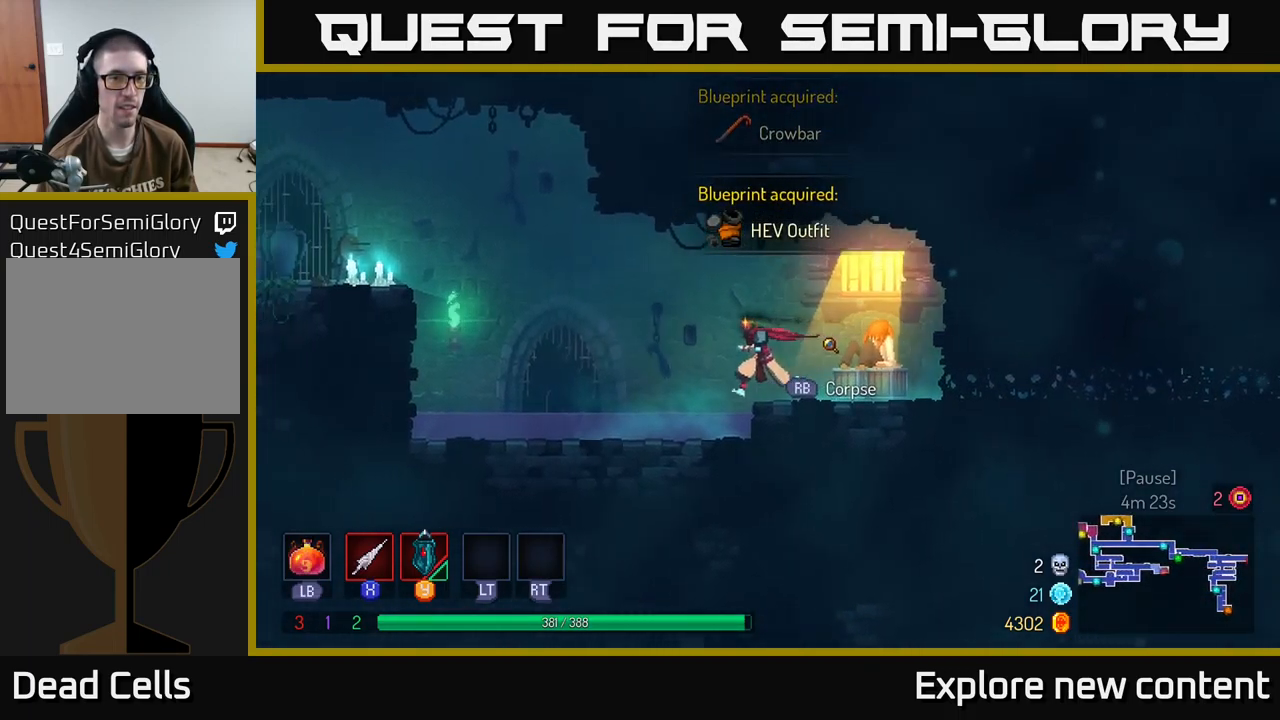
{"buttons": [], "left_stick": "left", "right_stick": "center", "events": [[50, "A", "down"], [267, "A", "up"]]}
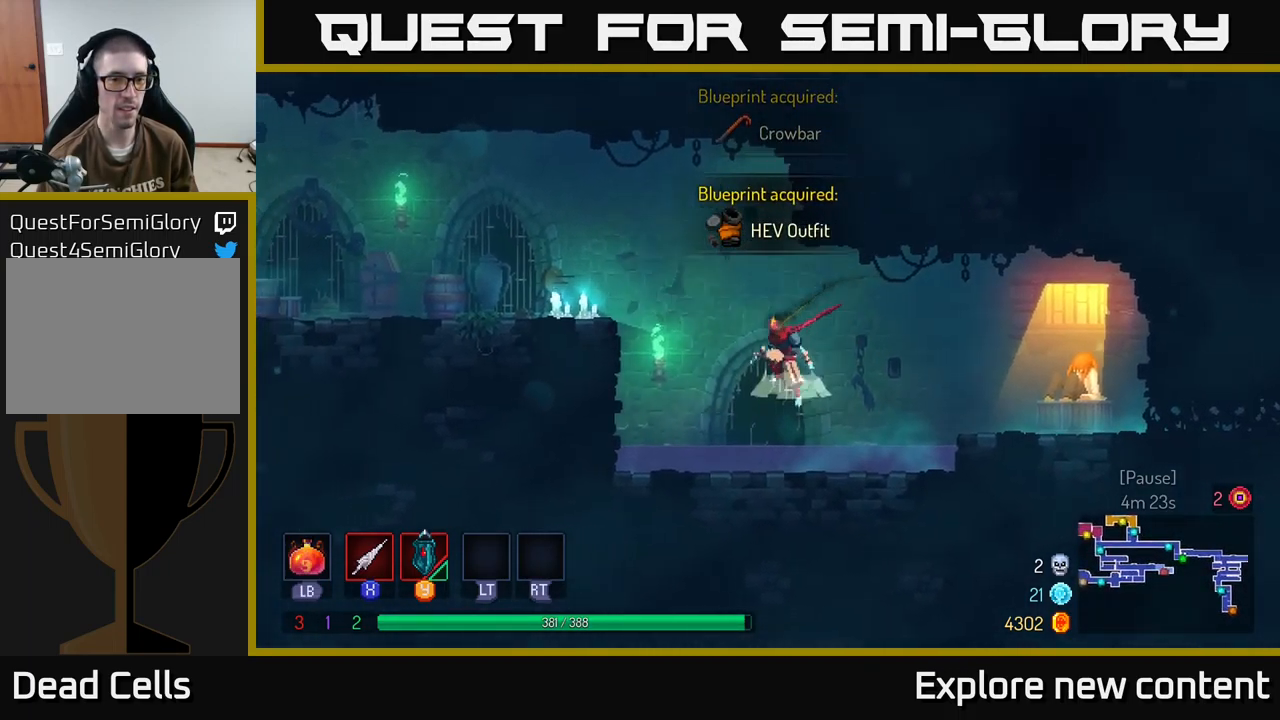
{"buttons": ["A"], "left_stick": "left", "right_stick": "center", "events": [[17, "A", "down"], [300, "A", "up"], [500, "A", "down"]]}
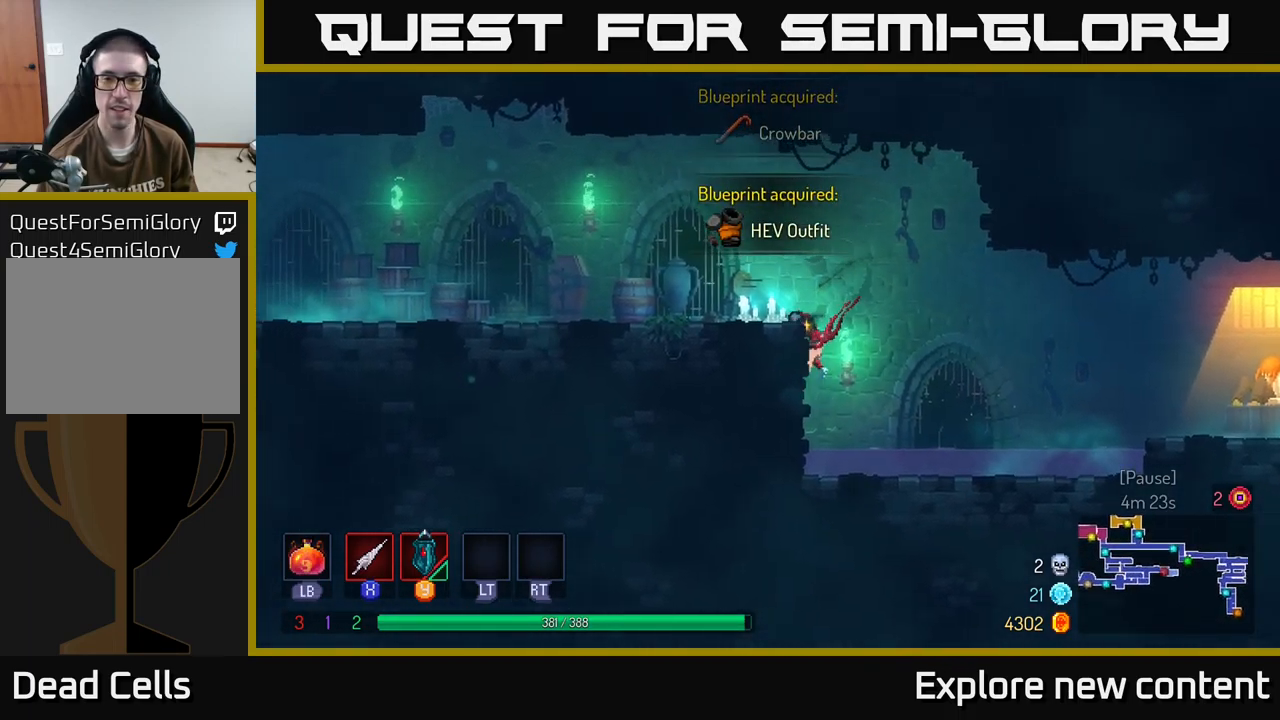
{"buttons": [], "left_stick": "left", "right_stick": "center", "events": [[150, "A", "up"], [233, "B", "down"], [400, "B", "up"]]}
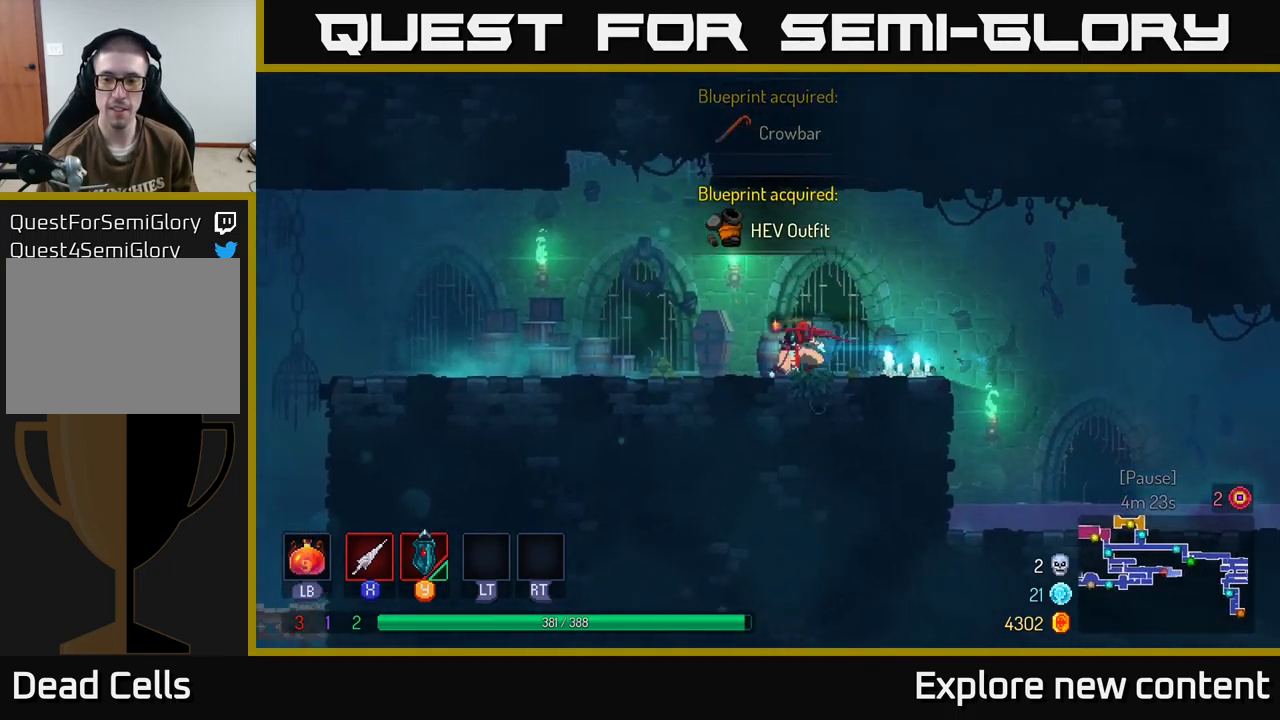
{"buttons": [], "left_stick": "left", "right_stick": "center", "events": [[117, "A", "down"], [233, "A", "up"]]}
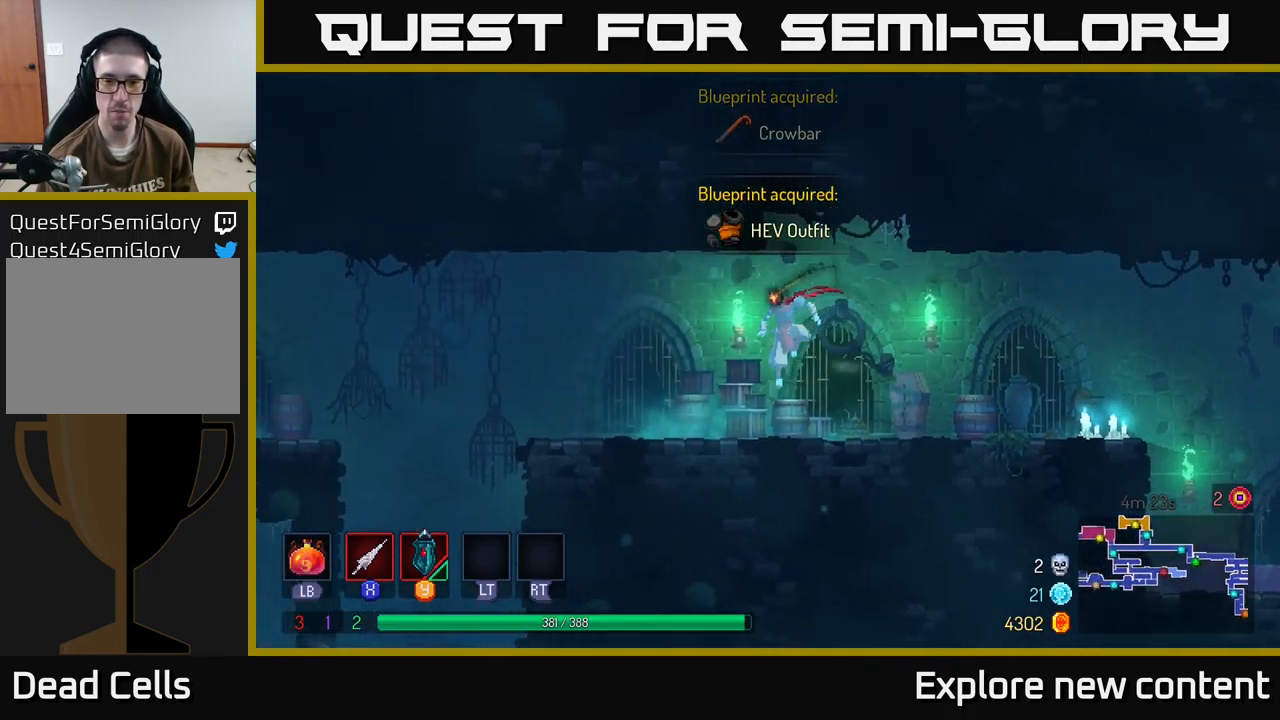
{"buttons": [], "left_stick": "left", "right_stick": "center", "events": [[167, "B", "down"], [300, "B", "up"]]}
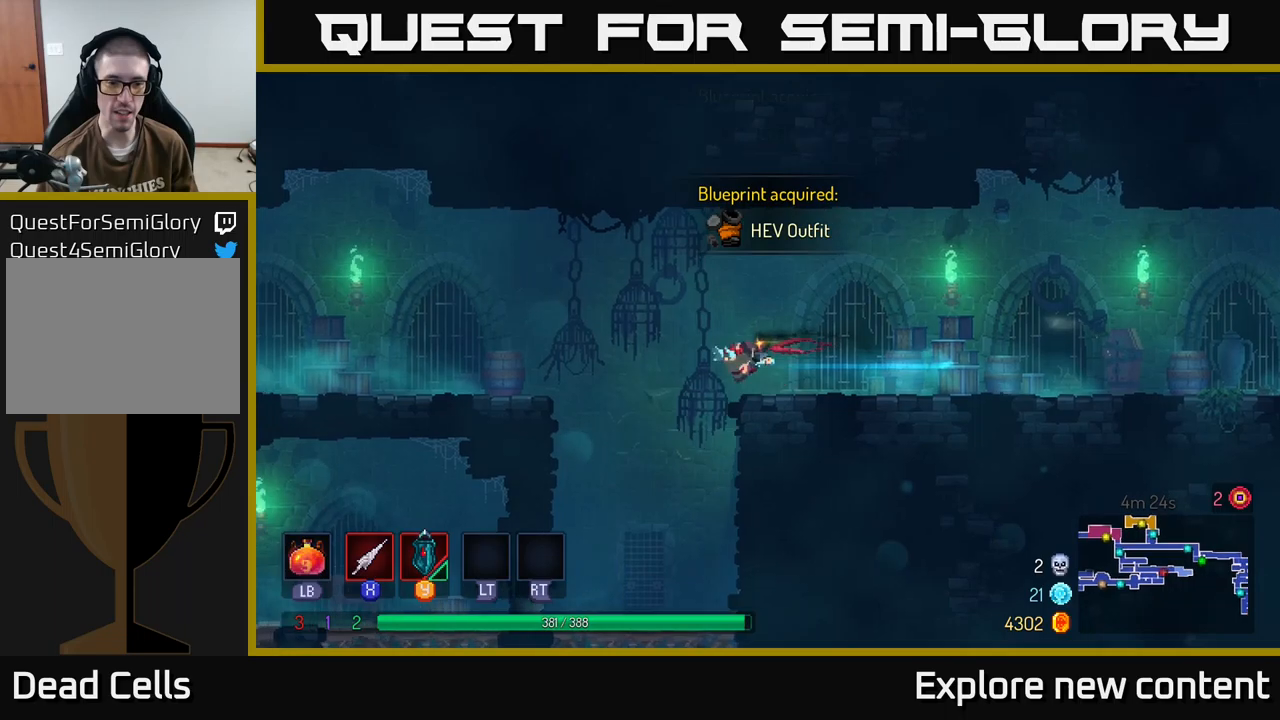
{"buttons": [], "left_stick": "left", "right_stick": "center", "events": []}
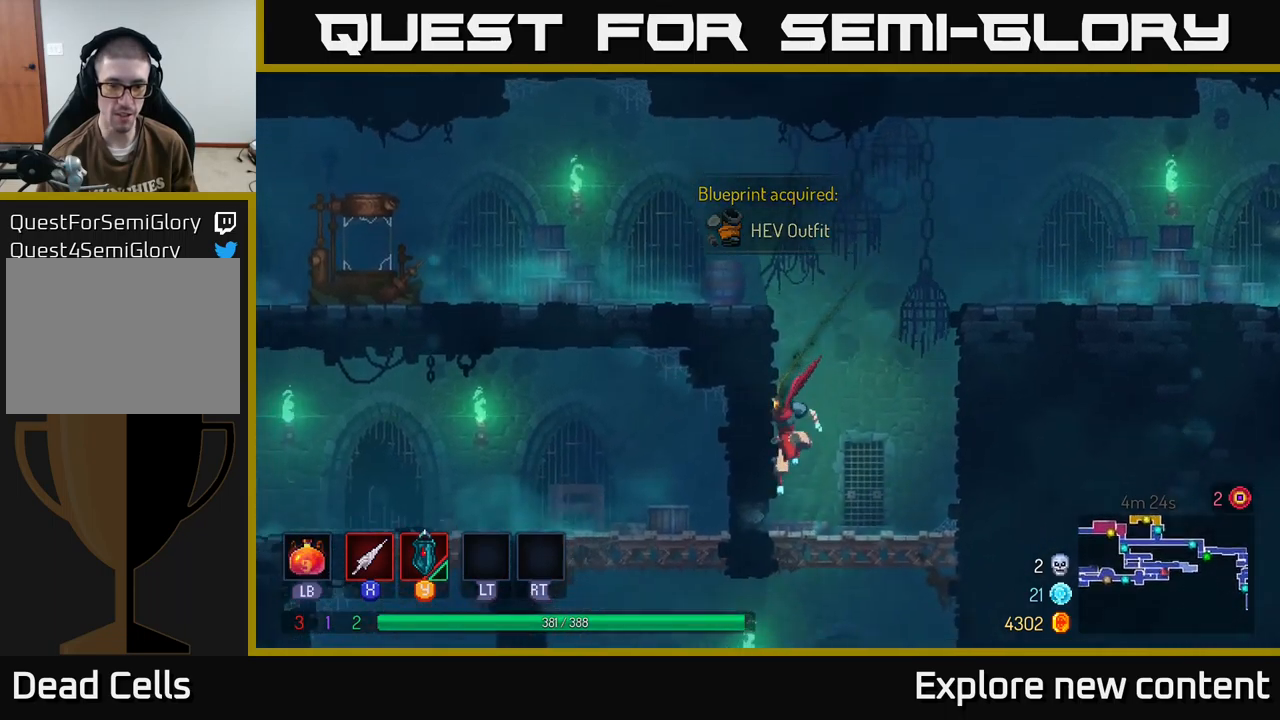
{"buttons": [], "left_stick": "left", "right_stick": "center", "events": [[100, "B", "down"], [200, "B", "up"]]}
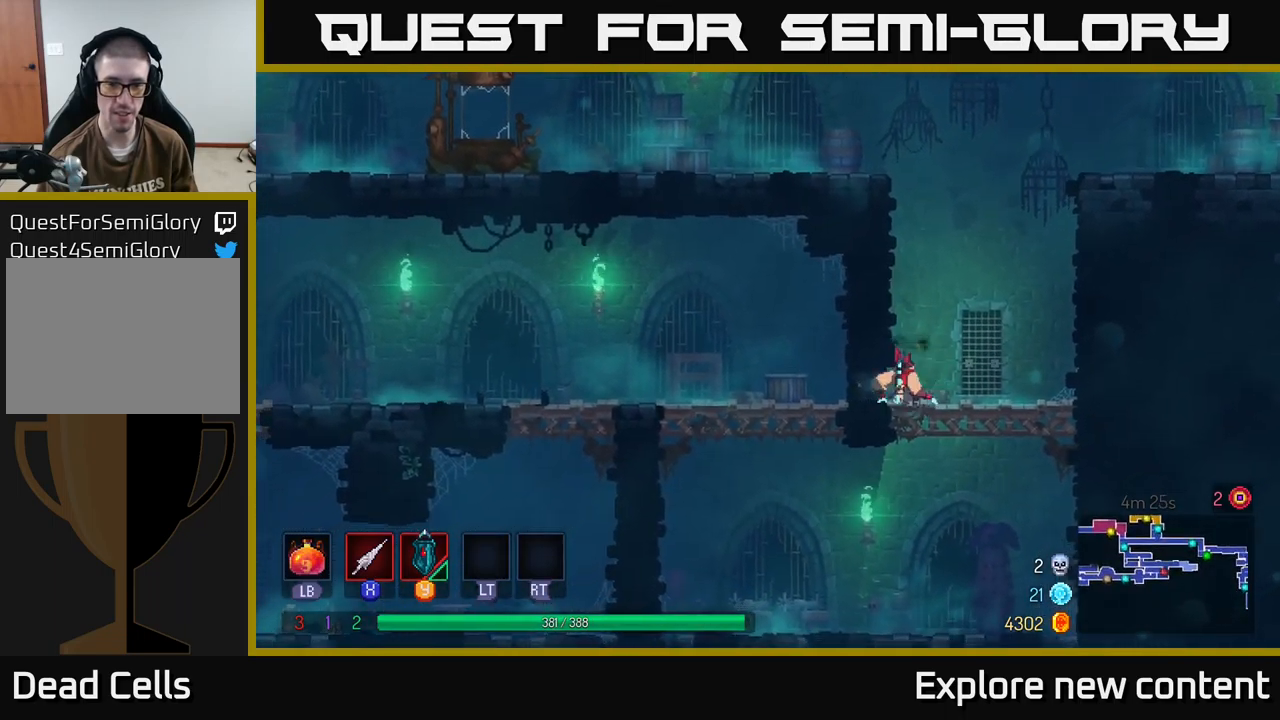
{"buttons": [], "left_stick": "center", "right_stick": "center", "events": [[17, "left_stick", "down"], [67, "left_stick", "down-right"], [217, "left_stick", "down"], [234, "A", "down"], [334, "A", "up"], [417, "left_stick", "center"]]}
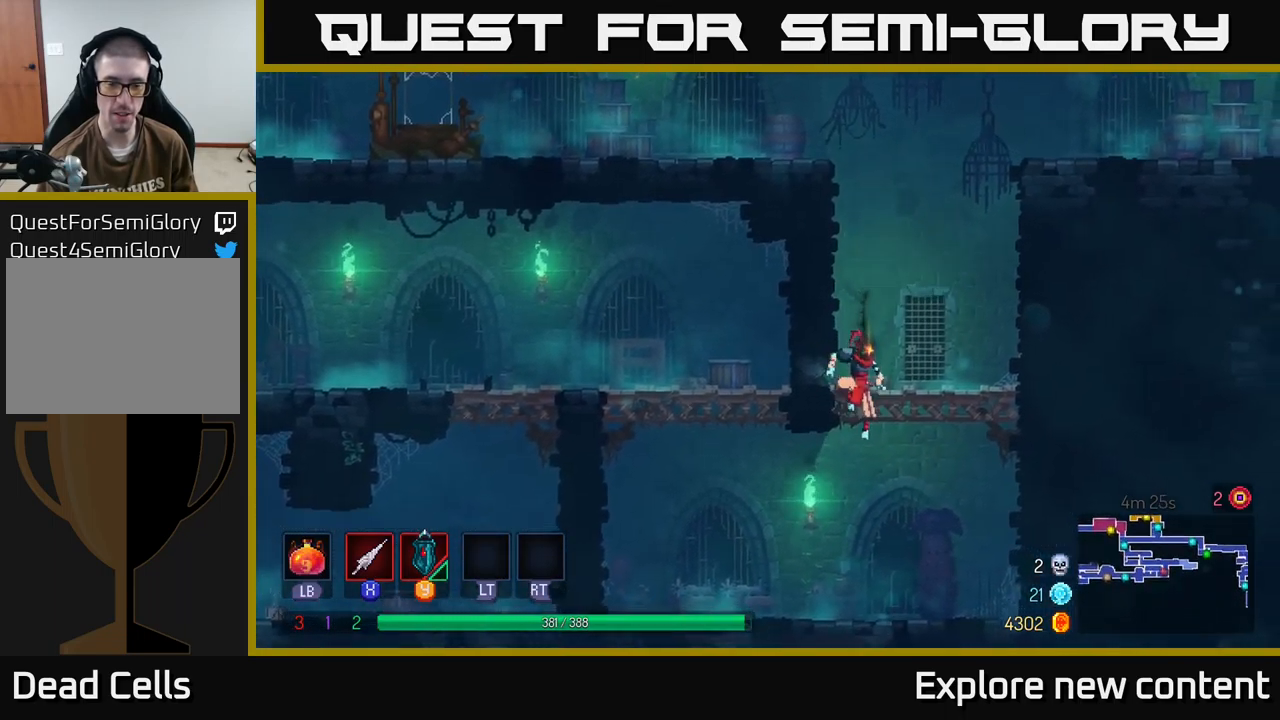
{"buttons": ["A"], "left_stick": "left", "right_stick": "center", "events": [[84, "left_stick", "left"], [384, "A", "down"]]}
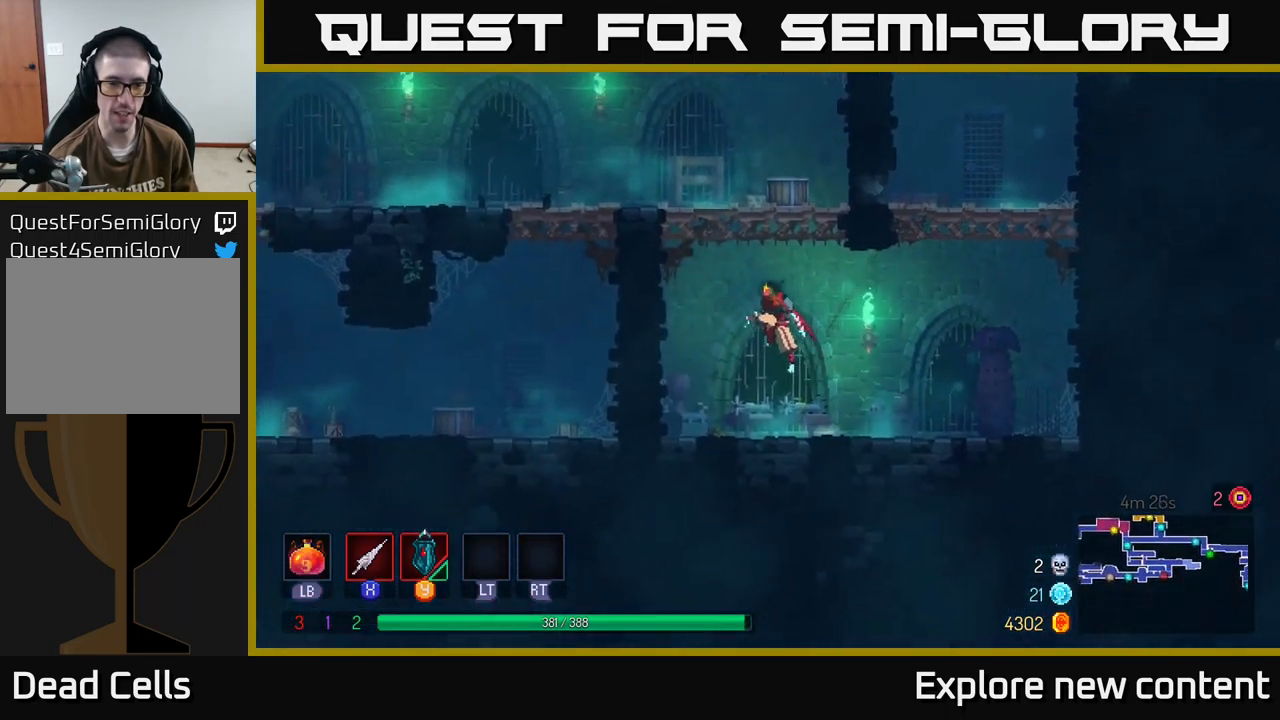
{"buttons": [], "left_stick": "left", "right_stick": "center", "events": [[67, "A", "up"], [150, "A", "down"], [317, "A", "up"]]}
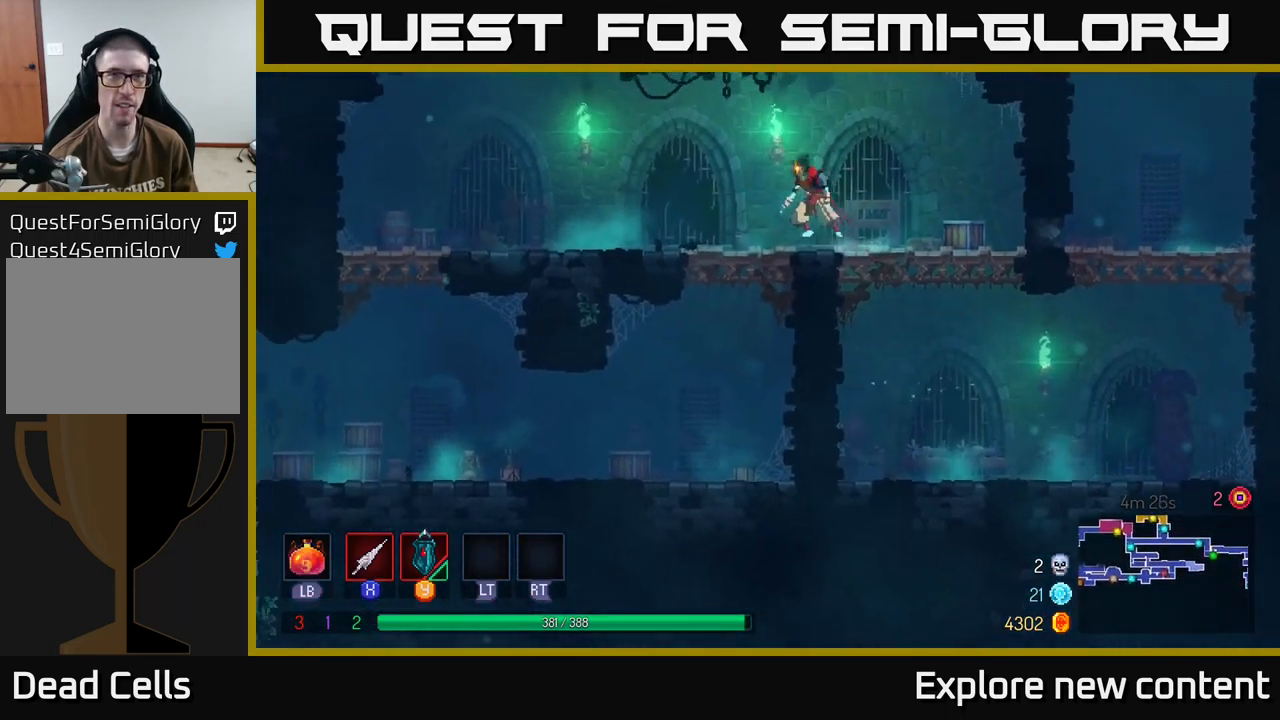
{"buttons": [], "left_stick": "left", "right_stick": "center", "events": [[250, "left_stick", "down"], [300, "A", "down"], [417, "A", "up"], [484, "left_stick", "left"]]}
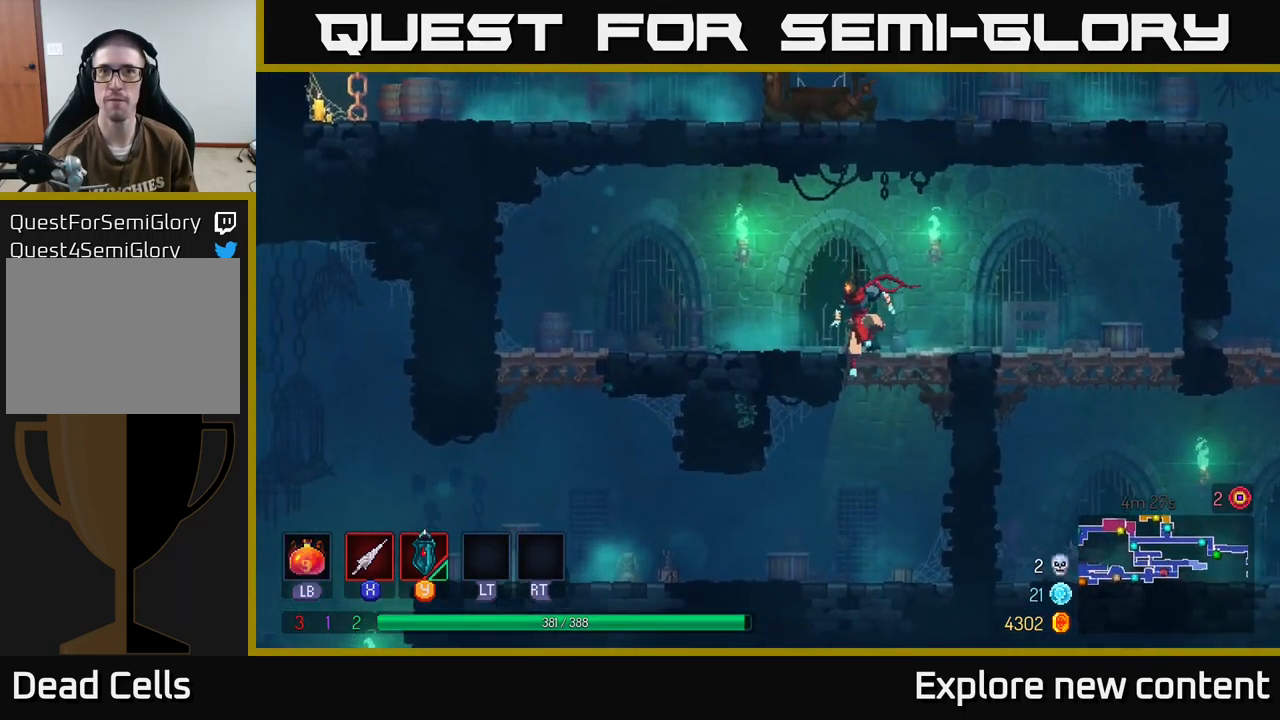
{"buttons": [], "left_stick": "left", "right_stick": "center", "events": [[317, "B", "down"], [467, "B", "up"]]}
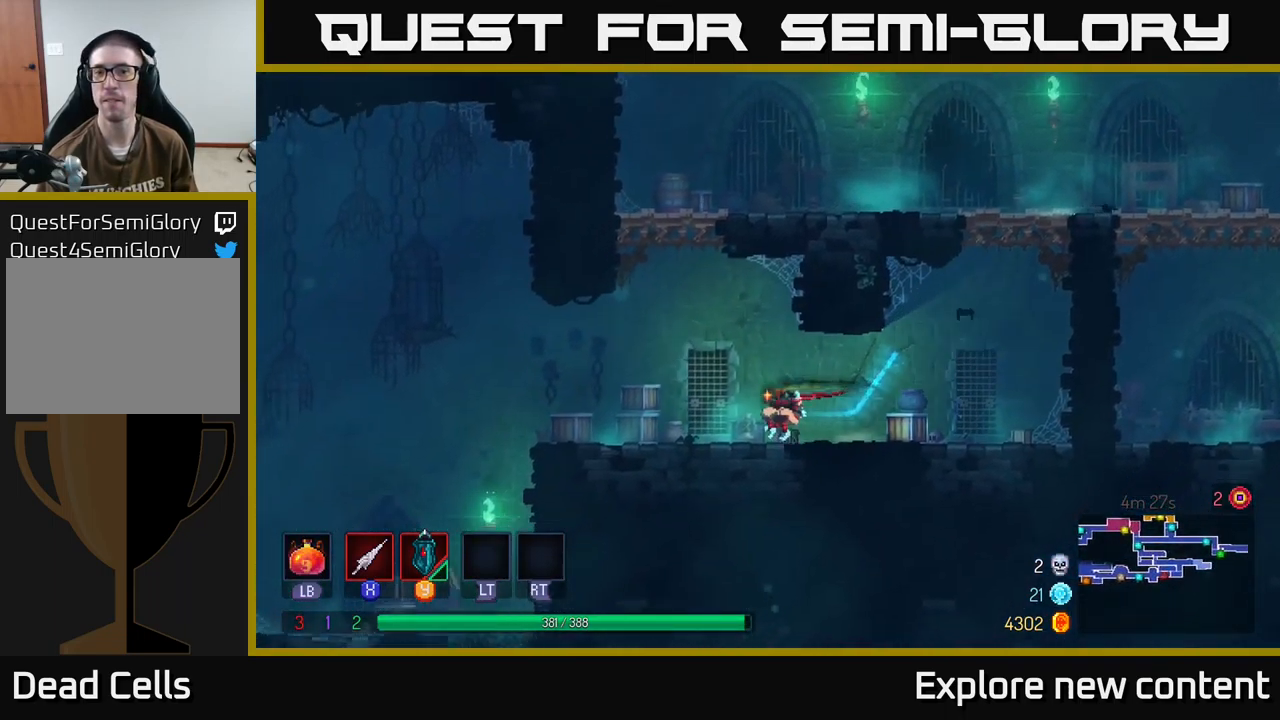
{"buttons": [], "left_stick": "left", "right_stick": "center", "events": [[267, "A", "down"], [300, "A", "up"]]}
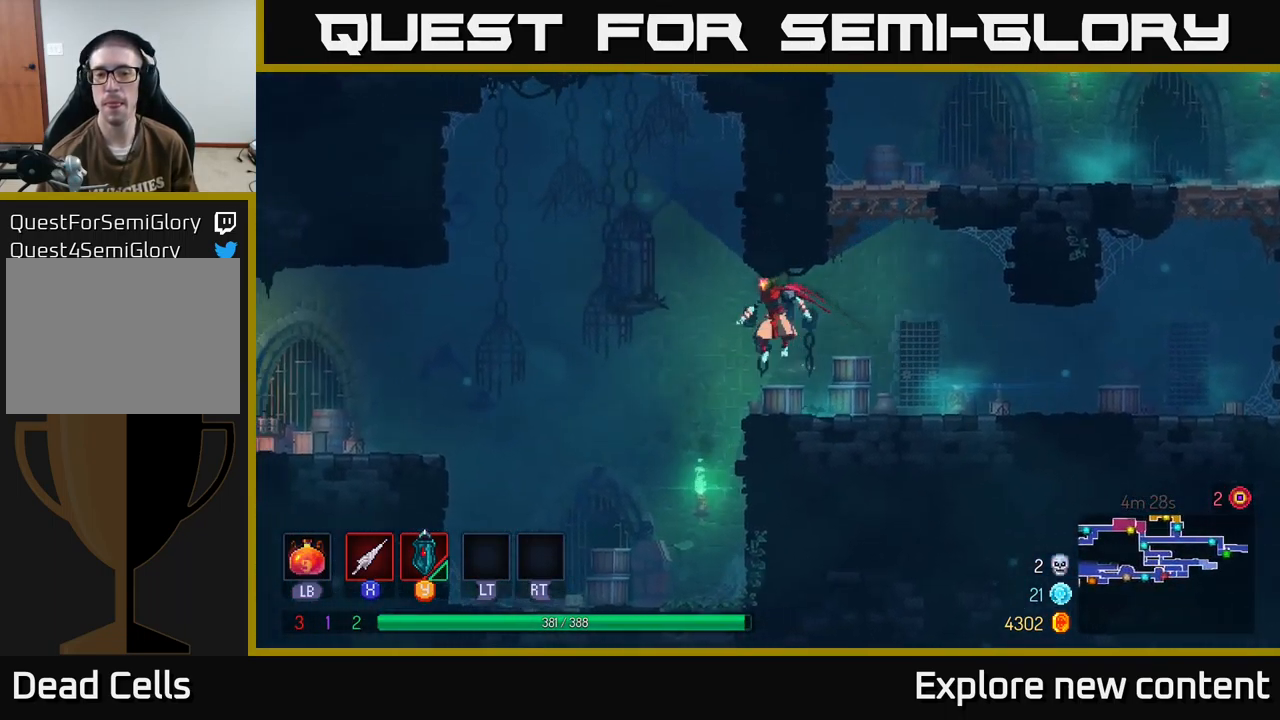
{"buttons": ["A"], "left_stick": "left", "right_stick": "center", "events": [[184, "B", "down"], [334, "B", "up"], [500, "A", "down"]]}
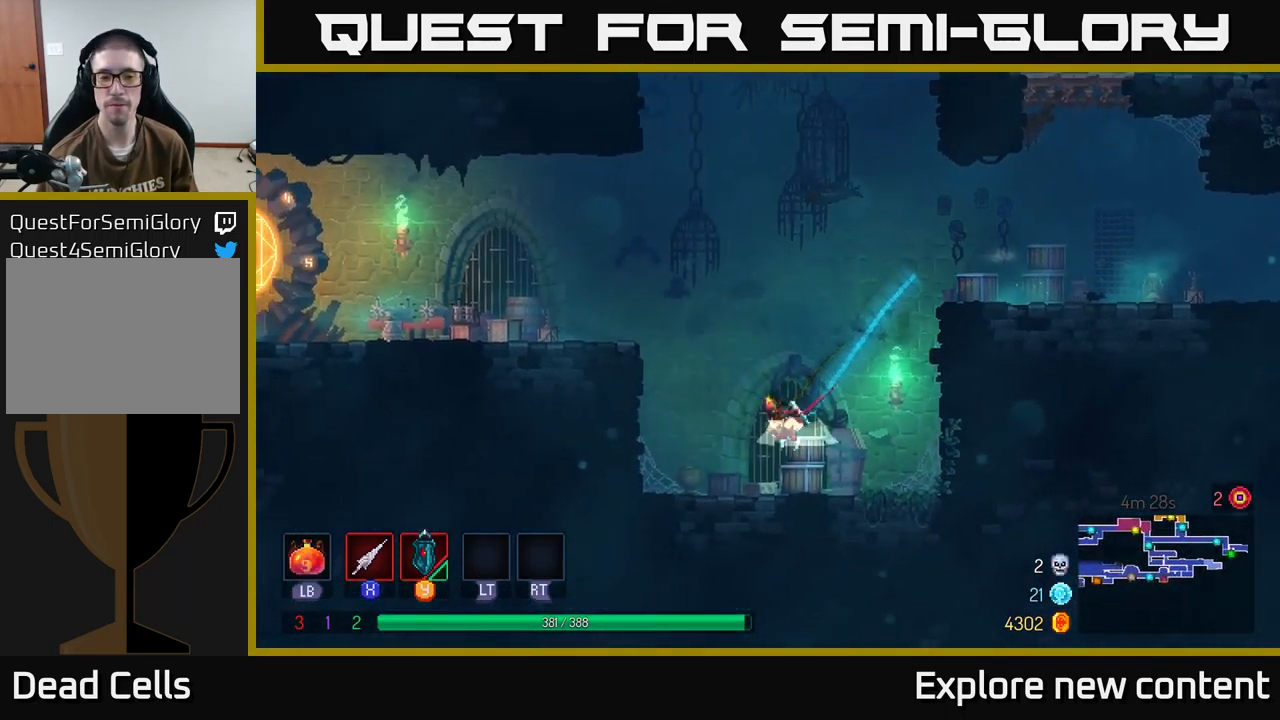
{"buttons": [], "left_stick": "left", "right_stick": "center", "events": [[117, "A", "up"], [184, "A", "down"], [334, "A", "up"]]}
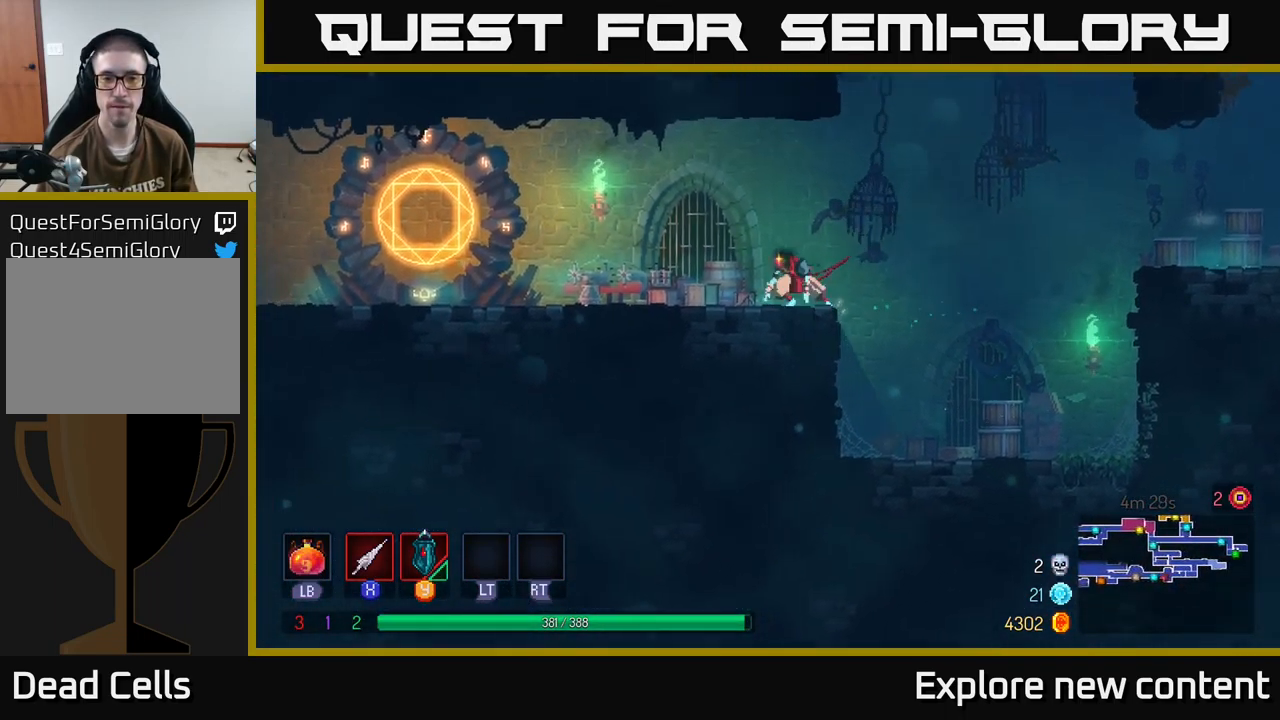
{"buttons": ["A"], "left_stick": "left", "right_stick": "center", "events": [[67, "B", "down"], [234, "B", "up"], [434, "A", "down"]]}
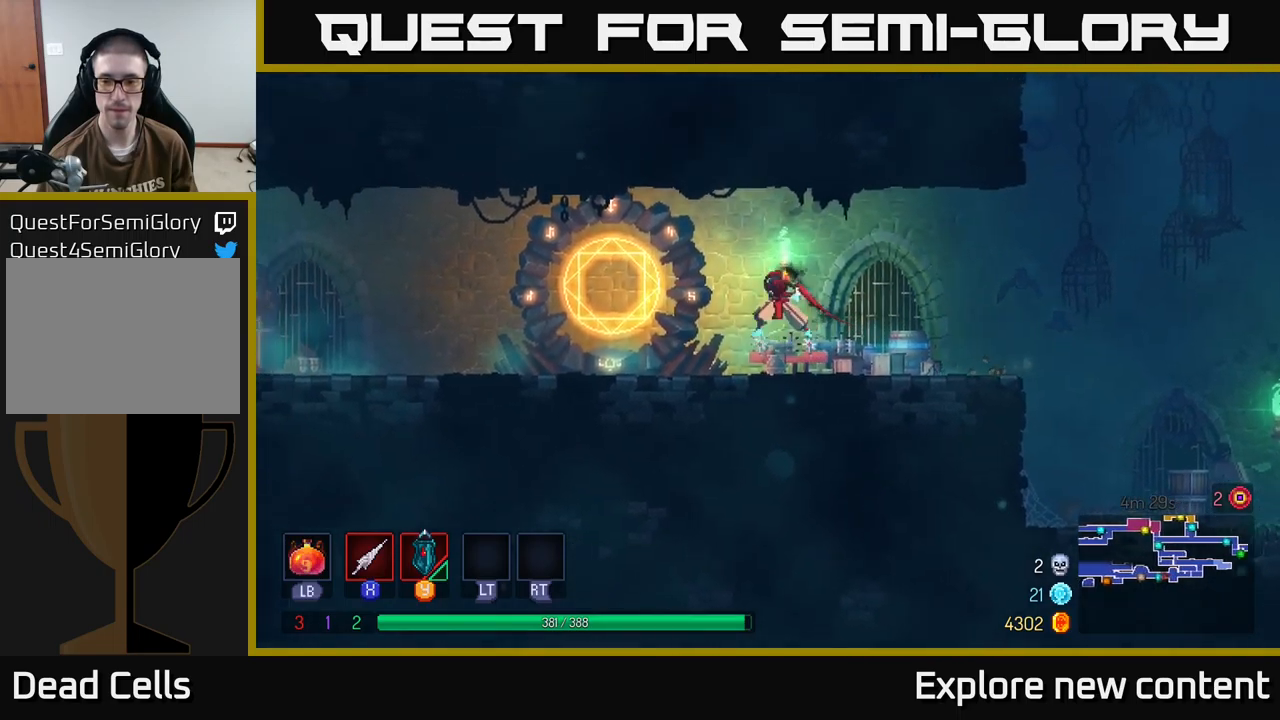
{"buttons": ["B"], "left_stick": "left", "right_stick": "center", "events": [[33, "A", "up"], [450, "B", "down"]]}
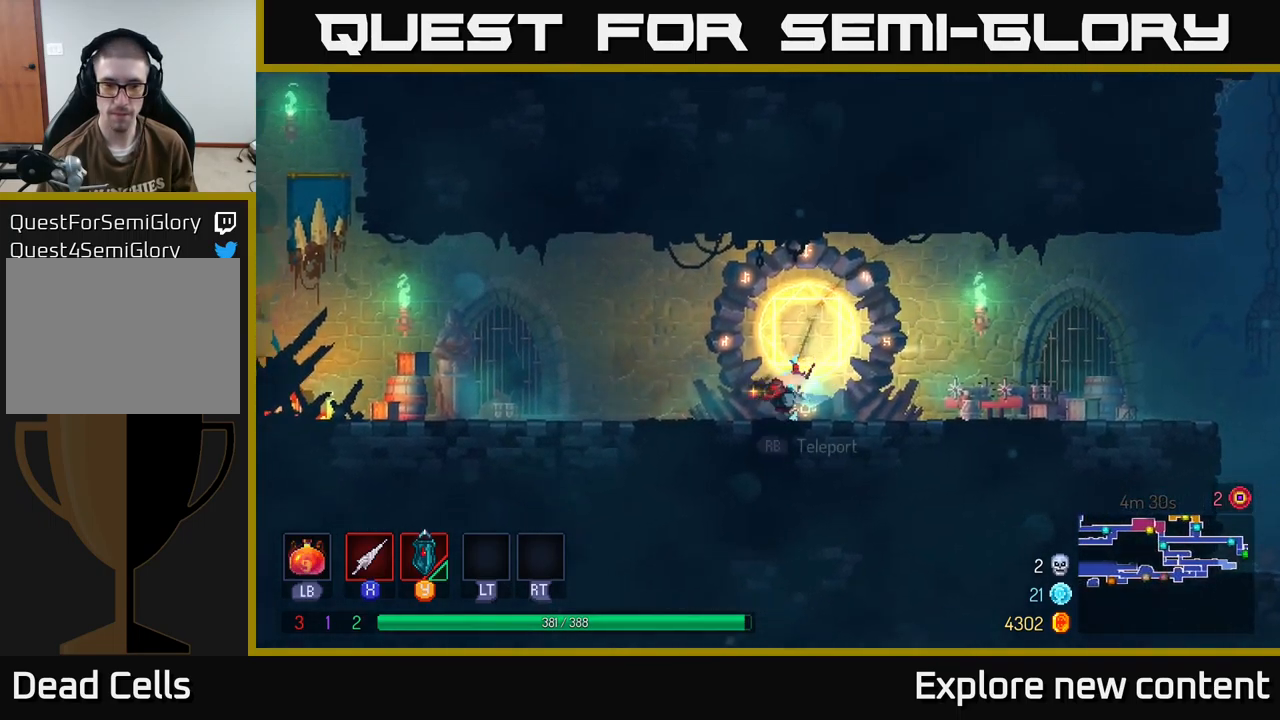
{"buttons": [], "left_stick": "left", "right_stick": "center", "events": [[100, "B", "up"], [283, "A", "down"], [350, "A", "up"]]}
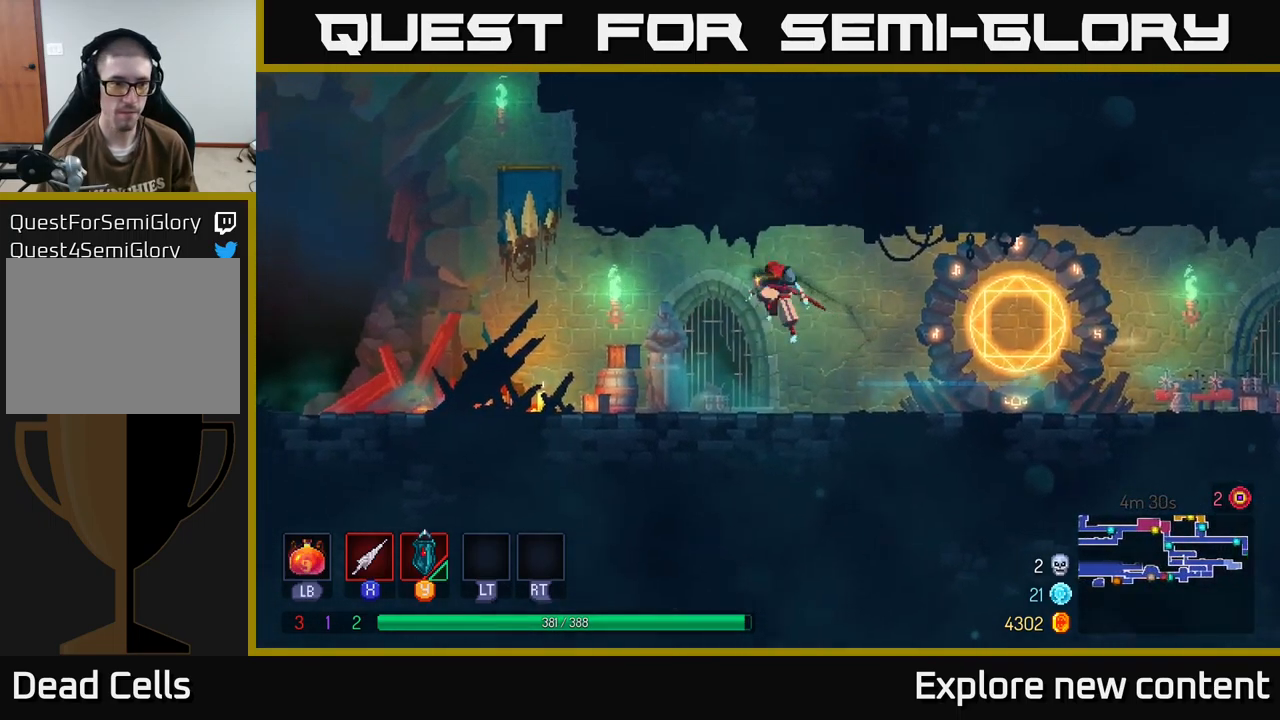
{"buttons": [], "left_stick": "left", "right_stick": "center", "events": [[283, "B", "down"], [433, "B", "up"]]}
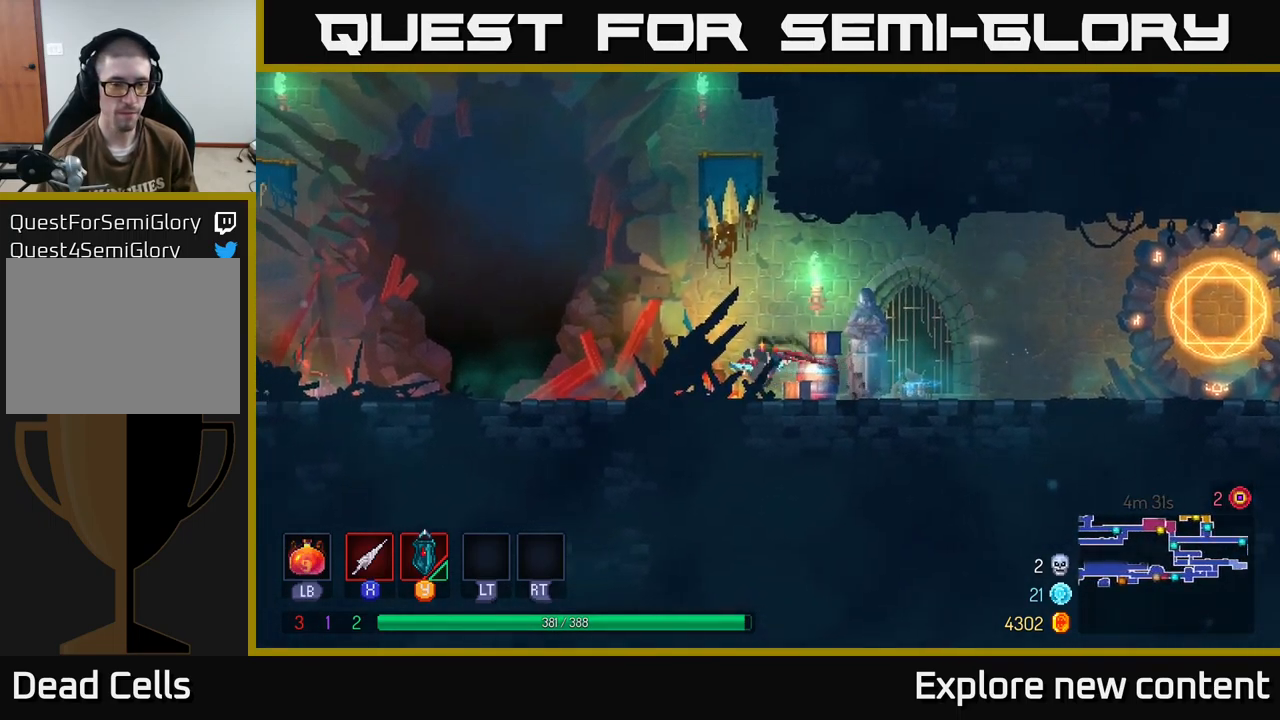
{"buttons": [], "left_stick": "left", "right_stick": "center", "events": [[100, "A", "down"], [183, "A", "up"]]}
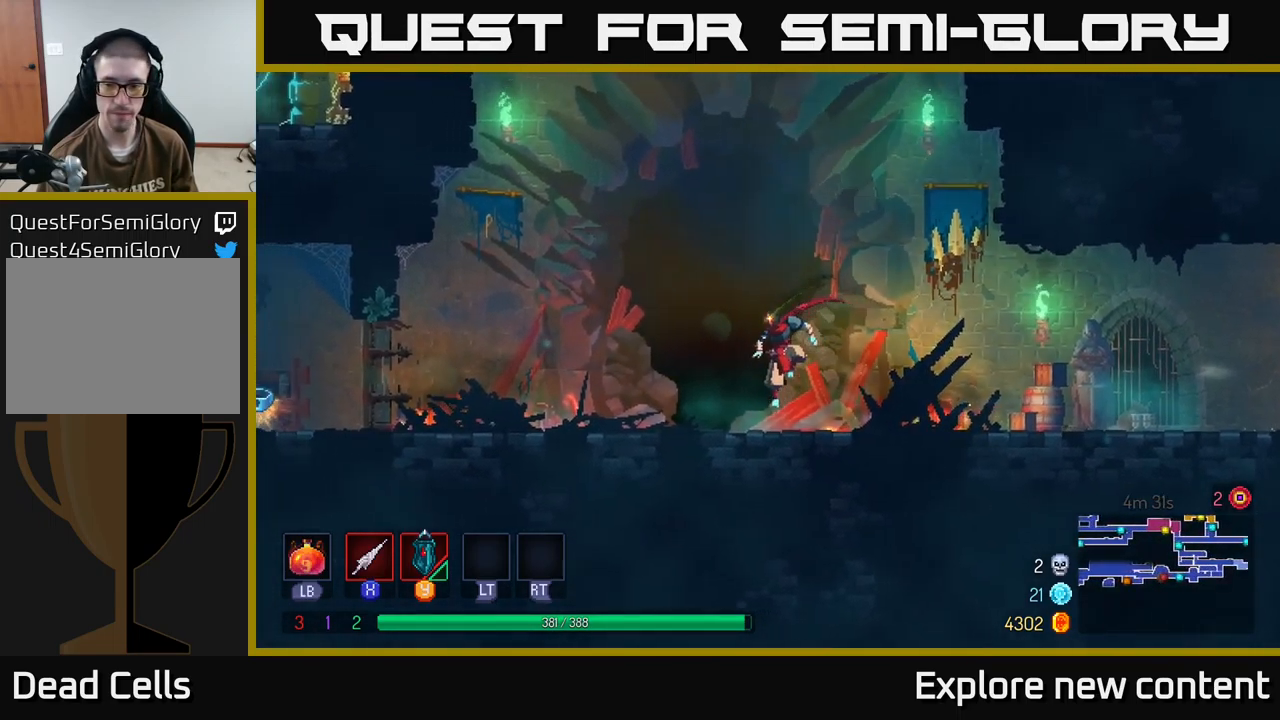
{"buttons": ["A"], "left_stick": "left", "right_stick": "center", "events": [[100, "B", "down"], [233, "B", "up"], [450, "A", "down"]]}
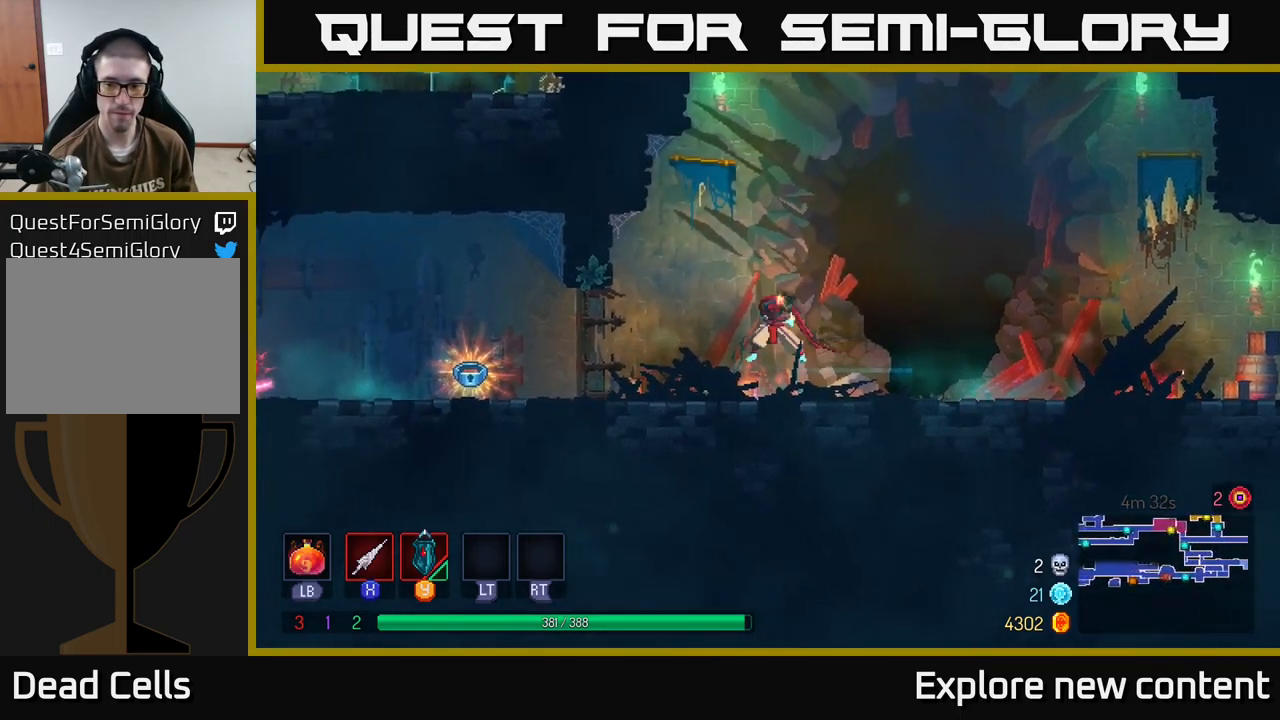
{"buttons": ["B"], "left_stick": "left", "right_stick": "center", "events": [[33, "A", "up"], [433, "B", "down"]]}
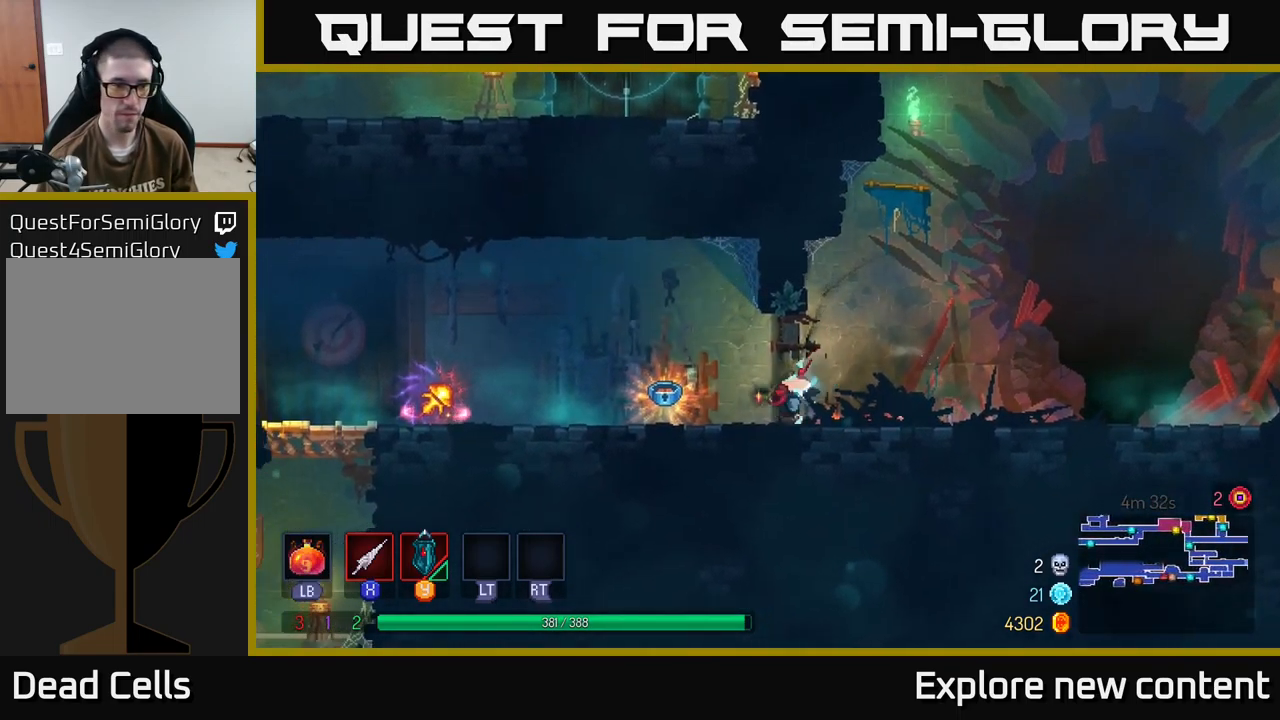
{"buttons": [], "left_stick": "left", "right_stick": "center", "events": [[117, "B", "up"], [233, "A", "down"], [317, "A", "up"]]}
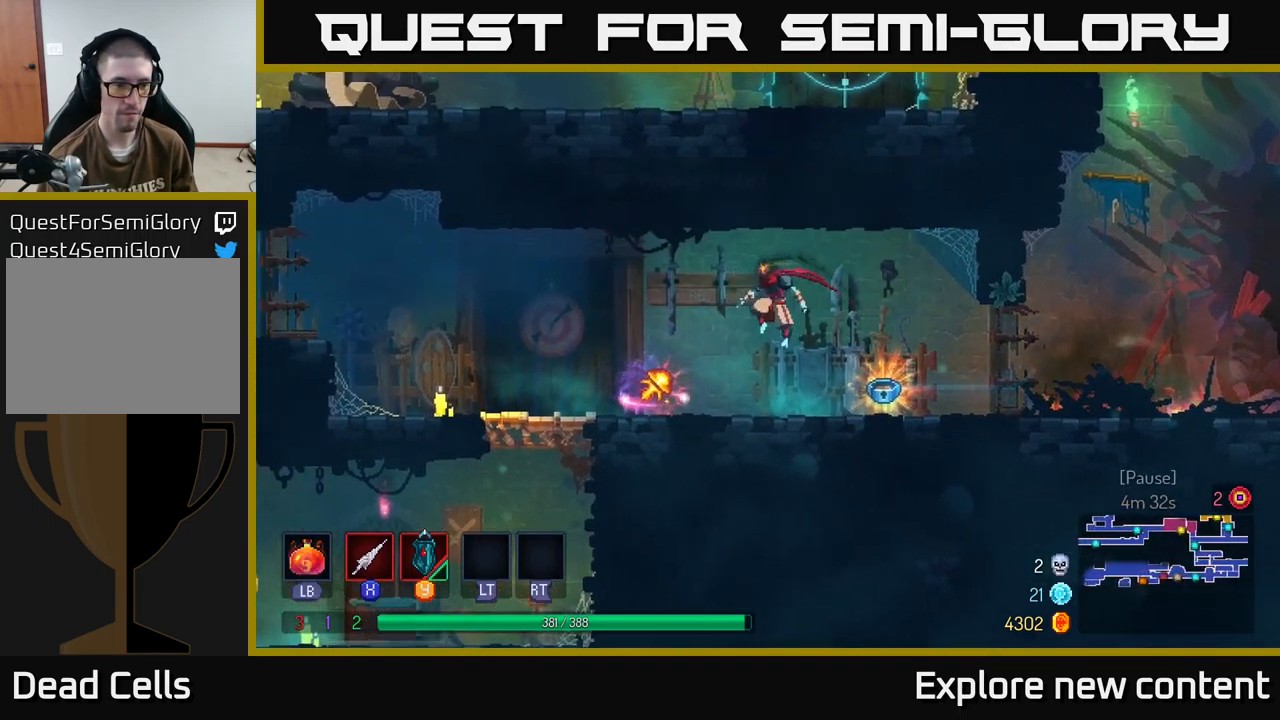
{"buttons": [], "left_stick": "left", "right_stick": "center", "events": [[183, "B", "down"], [350, "B", "up"]]}
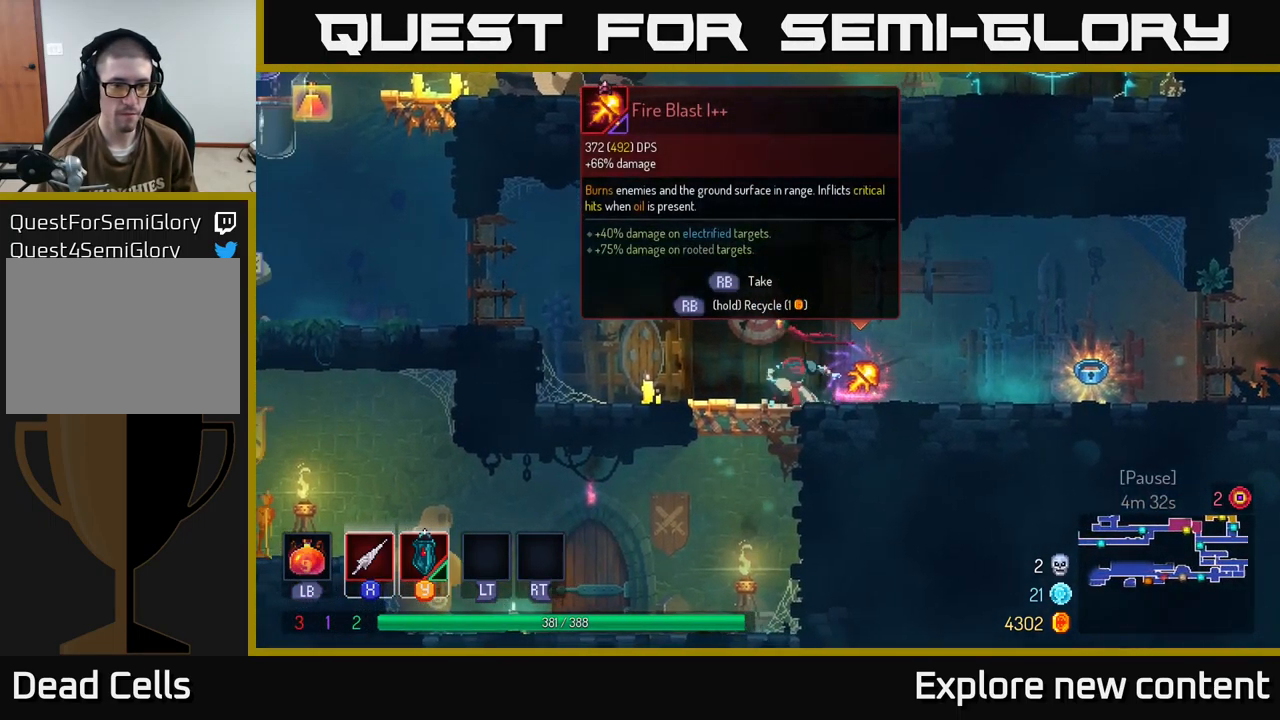
{"buttons": [], "left_stick": "center", "right_stick": "center", "events": [[17, "left_stick", "down-left"], [133, "left_stick", "down"], [150, "A", "down"], [250, "A", "up"], [333, "left_stick", "left"], [467, "left_stick", "center"]]}
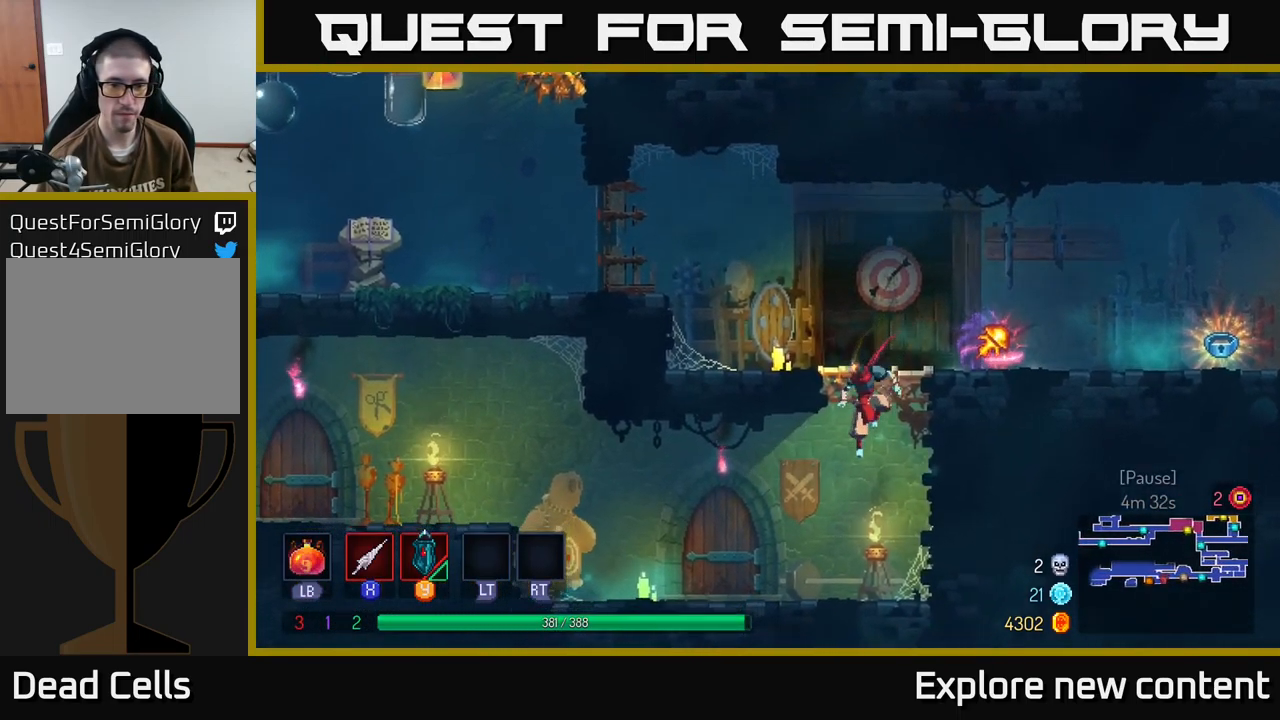
{"buttons": [], "left_stick": "left", "right_stick": "center", "events": [[133, "left_stick", "left"]]}
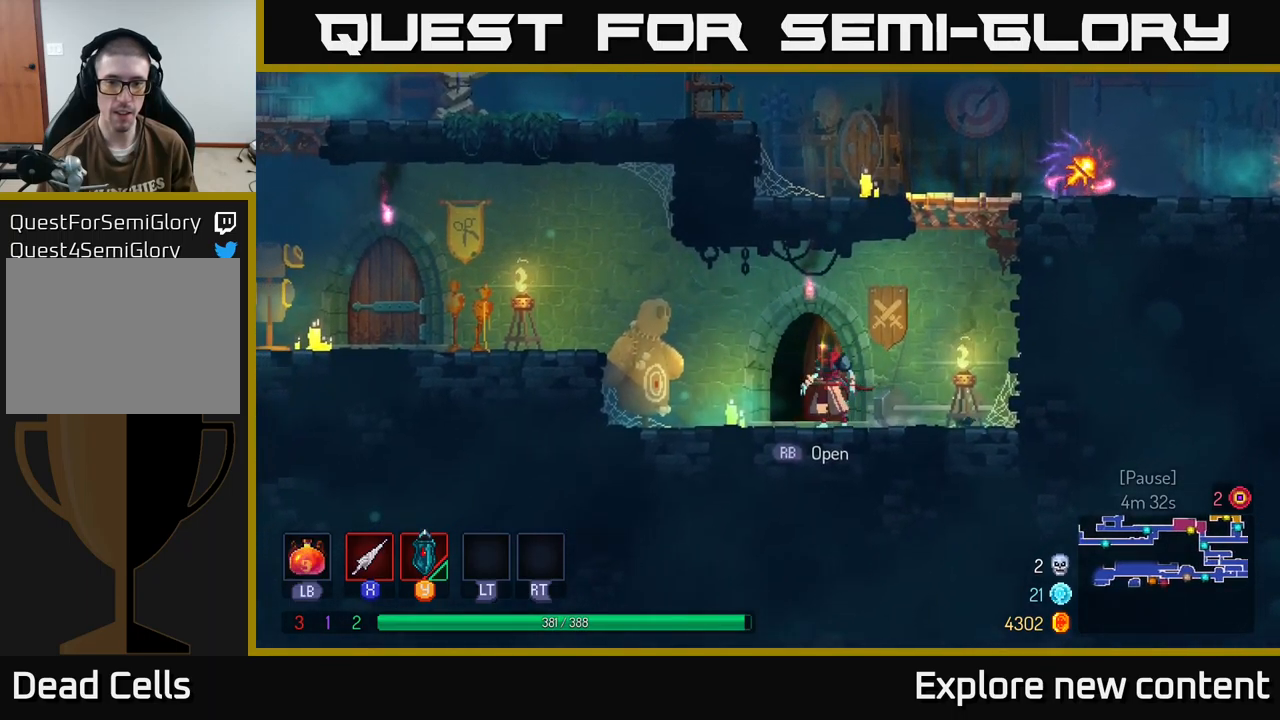
{"buttons": [], "left_stick": "center", "right_stick": "center"}